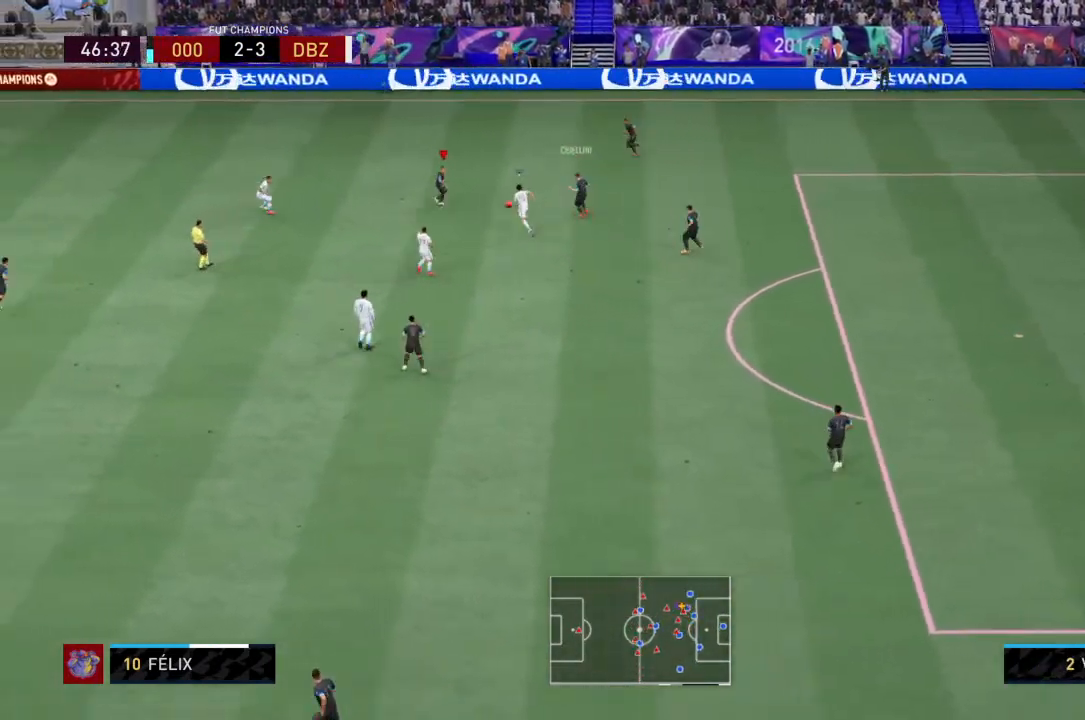
Gameplay with a controller (PlayStation layout); each line is a JSON object with the inputs held at the frame after it. "events" lists button and stick changes between this image and that frame as [ms after this image, input, new state], when the widget could be followed in between. Not read: L3 R3.
{"buttons": ["CROSS"], "left_stick": "down-left", "right_stick": "center", "events": [[400, "CROSS", "down"], [400, "left_stick", "down-left"]]}
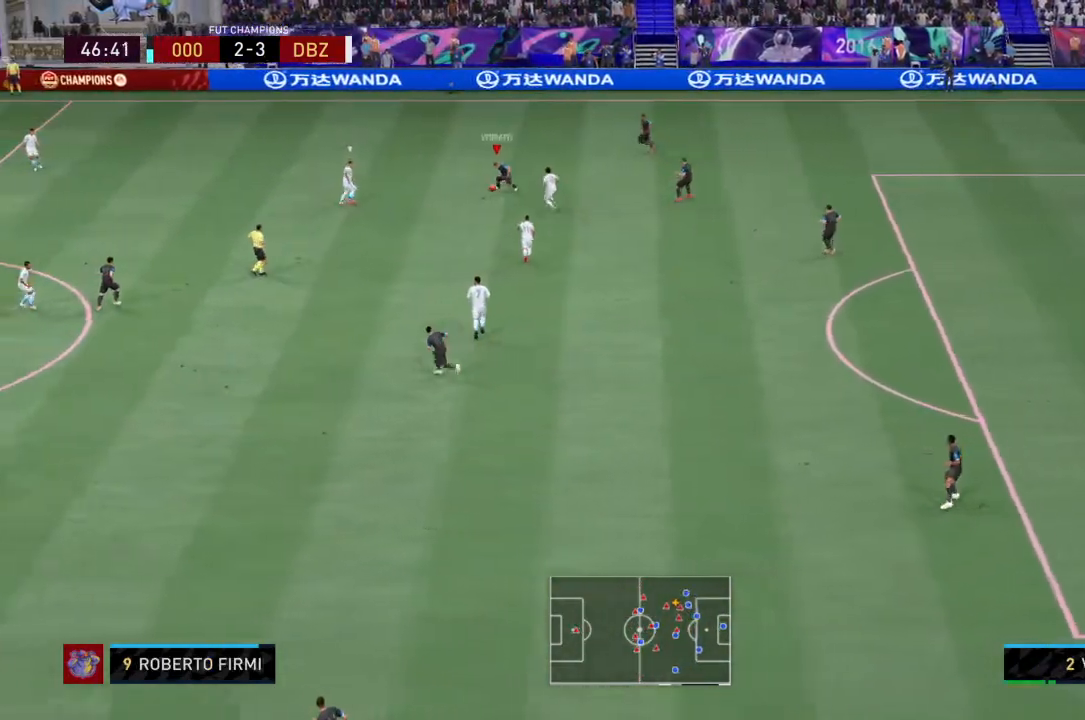
{"buttons": [], "left_stick": "down-left", "right_stick": "center"}
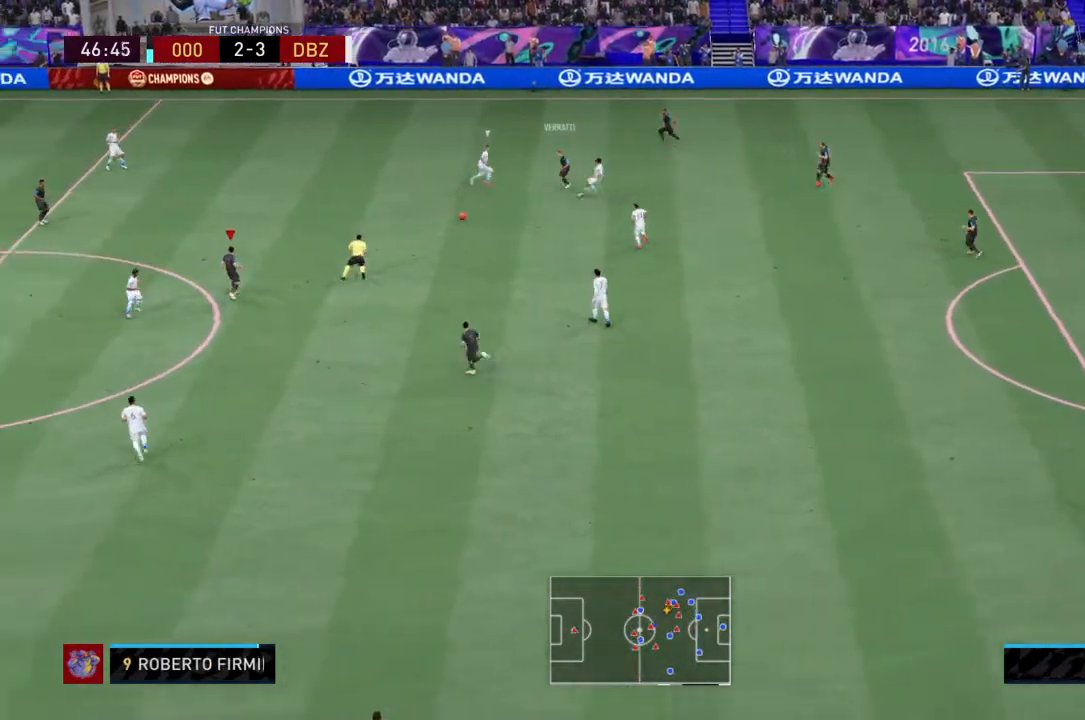
{"buttons": [], "left_stick": "center", "right_stick": "center", "events": [[267, "left_stick", "up-left"], [334, "left_stick", "center"], [400, "left_stick", "down"], [500, "left_stick", "center"]]}
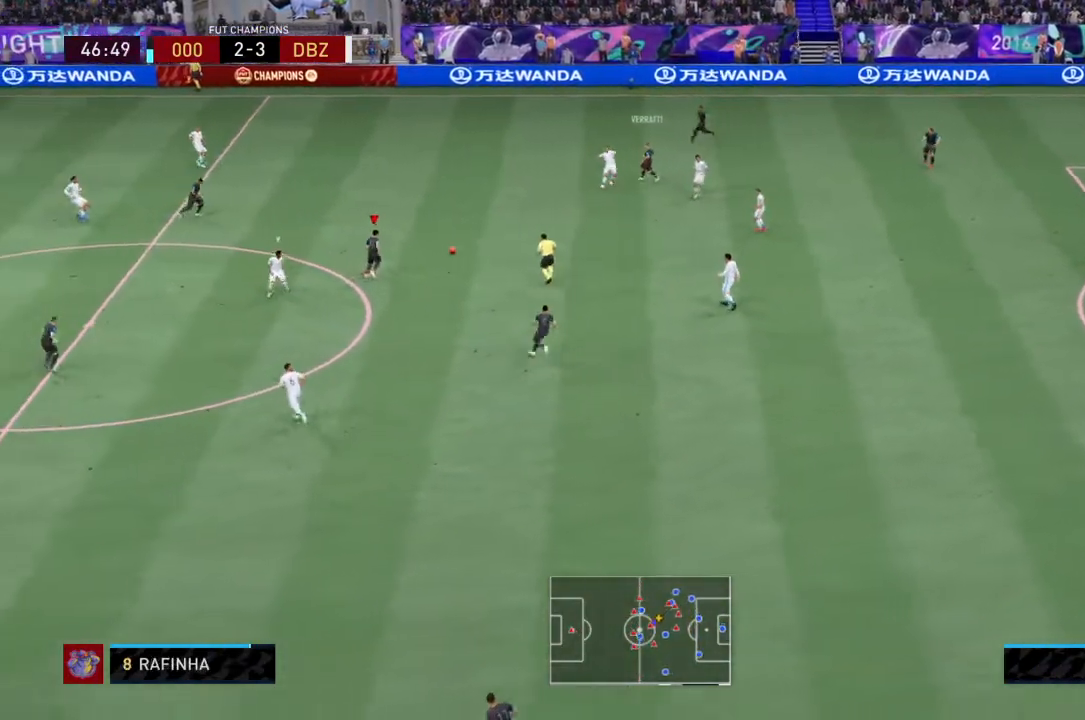
{"buttons": [], "left_stick": "up-left", "right_stick": "center", "events": [[67, "left_stick", "up-left"], [101, "CROSS", "down"], [201, "CROSS", "up"]]}
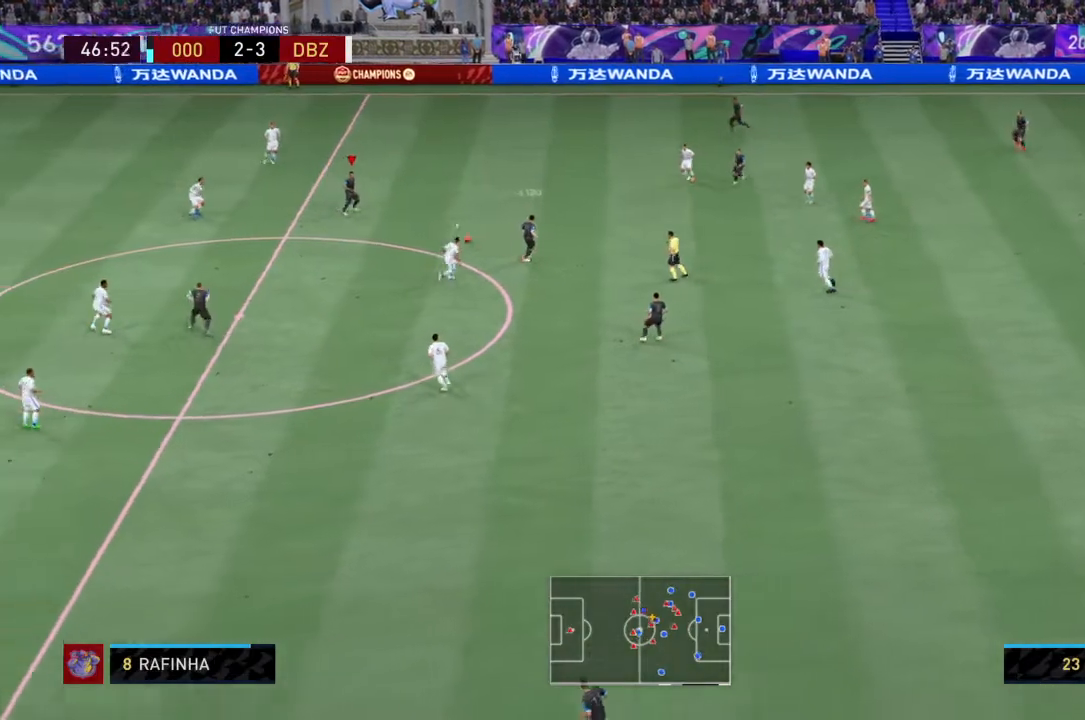
{"buttons": [], "left_stick": "down-left", "right_stick": "center", "events": [[67, "left_stick", "left"], [234, "left_stick", "down-left"], [267, "CROSS", "down"], [400, "CROSS", "up"]]}
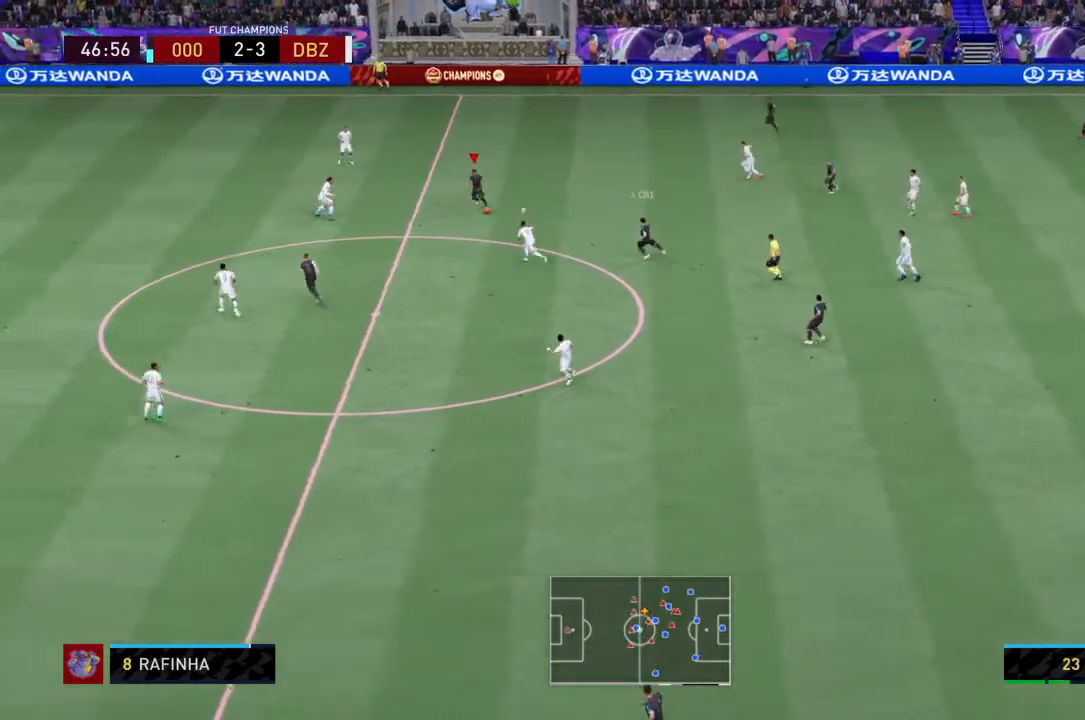
{"buttons": [], "left_stick": "down-left", "right_stick": "center", "events": []}
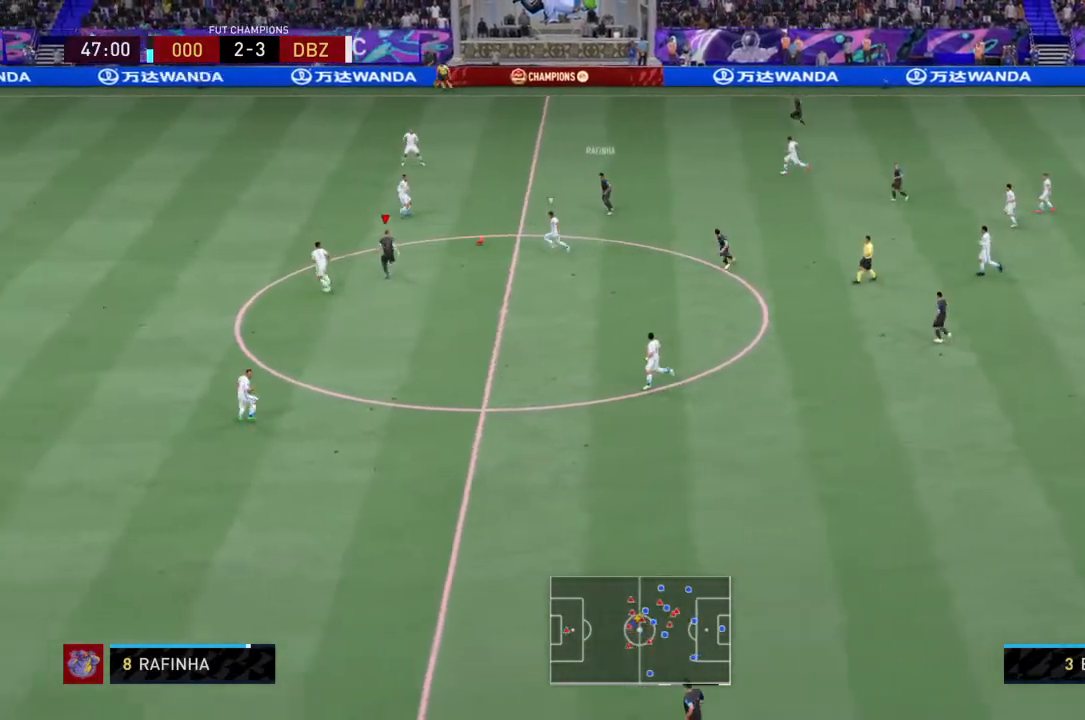
{"buttons": [], "left_stick": "down", "right_stick": "center", "events": [[334, "left_stick", "down"]]}
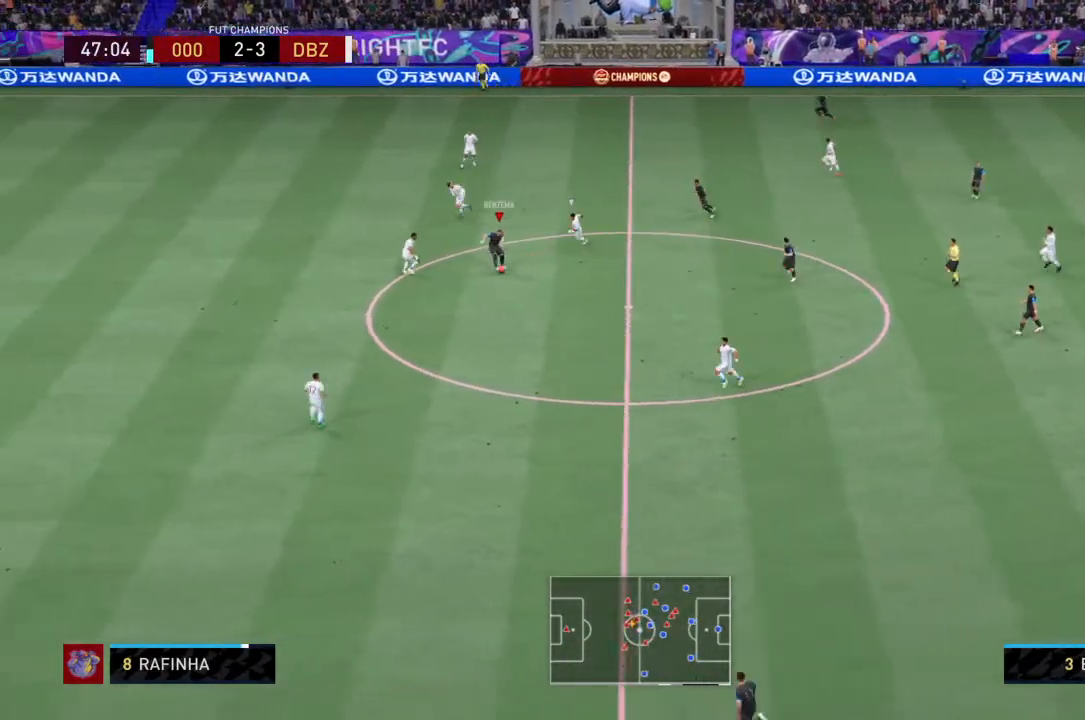
{"buttons": [], "left_stick": "right", "right_stick": "center", "events": [[167, "left_stick", "down-right"], [267, "left_stick", "right"], [334, "CROSS", "down"], [434, "CROSS", "up"]]}
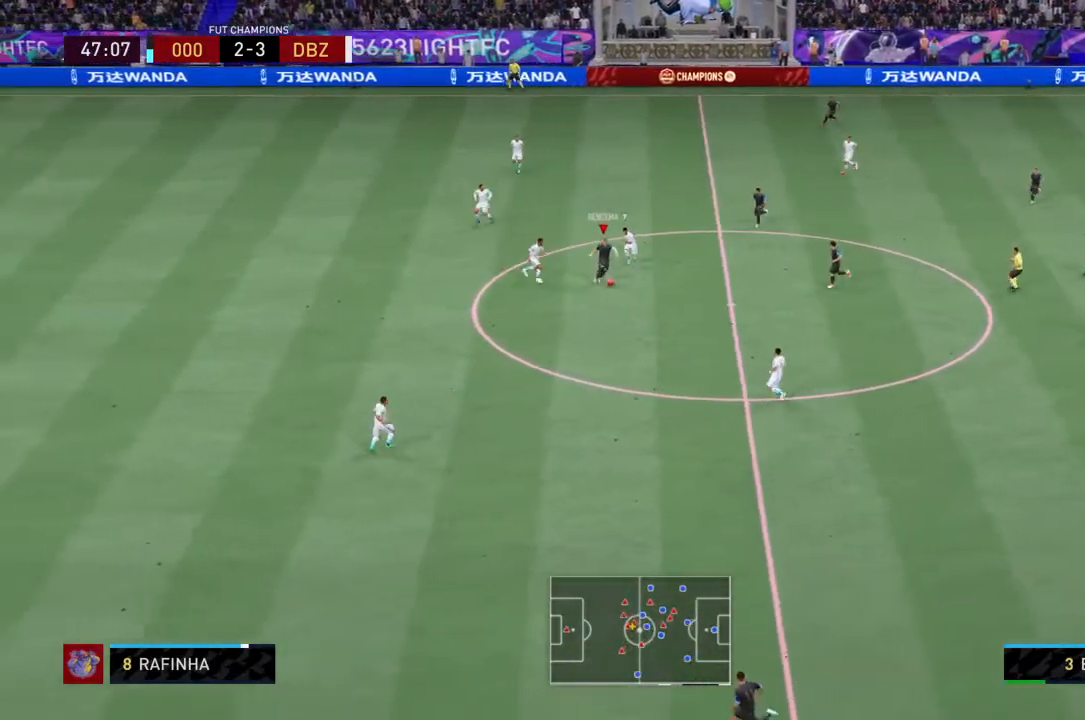
{"buttons": [], "left_stick": "up", "right_stick": "center", "events": [[467, "left_stick", "up"]]}
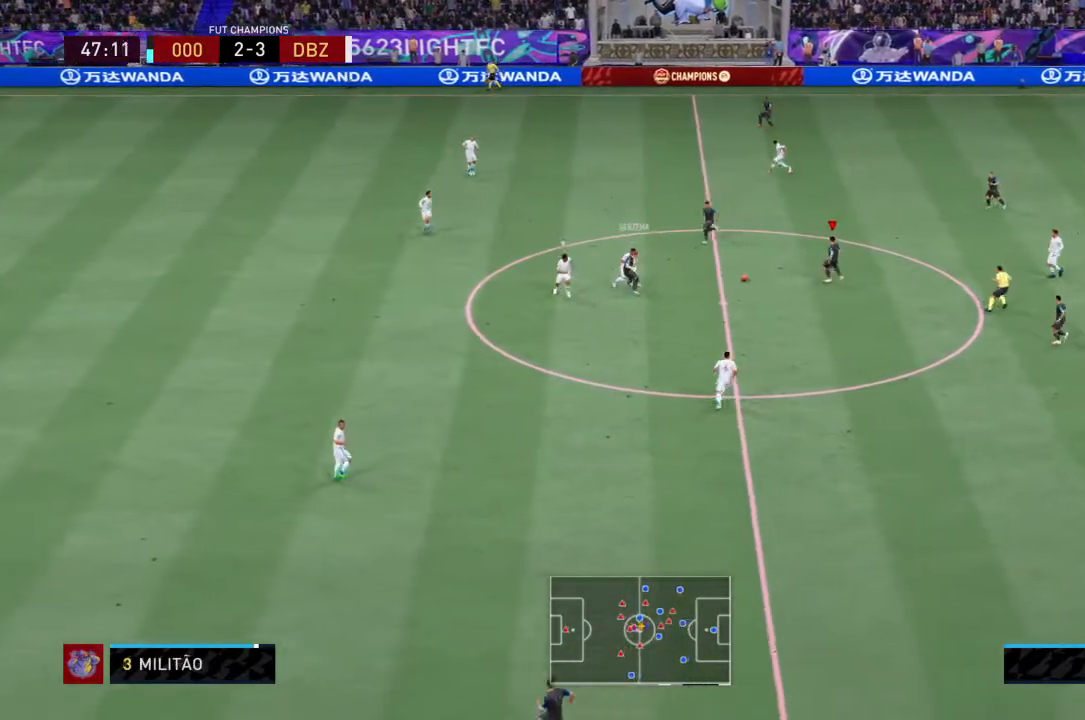
{"buttons": [], "left_stick": "up-left", "right_stick": "center", "events": [[34, "left_stick", "up-left"], [67, "CROSS", "down"], [167, "CROSS", "up"]]}
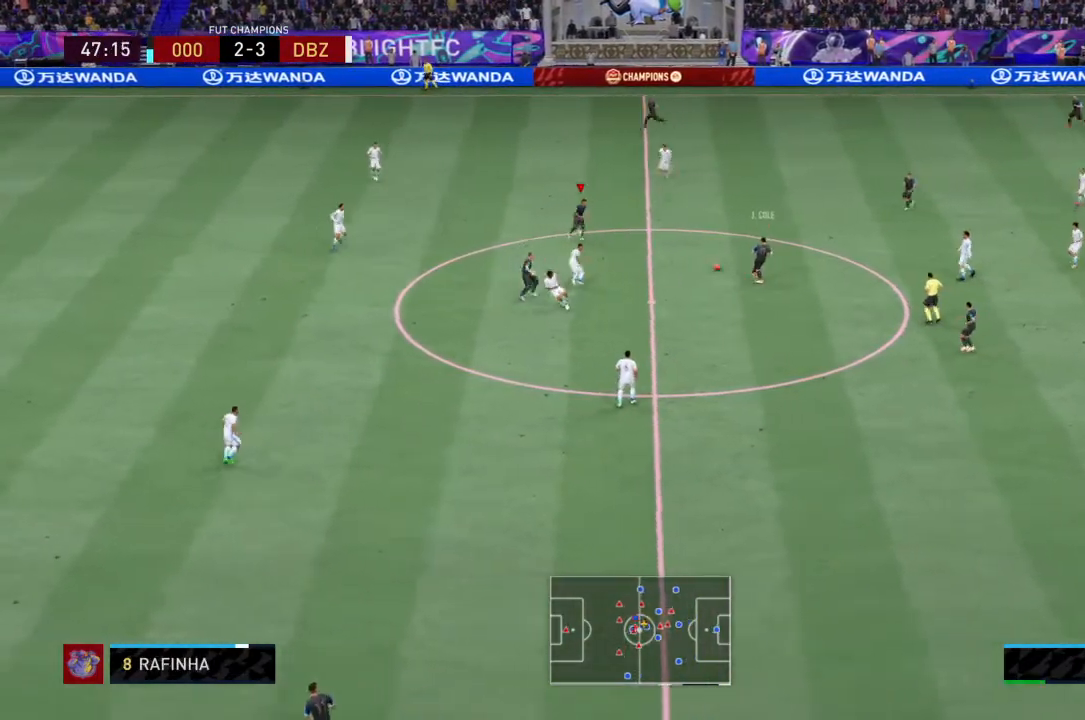
{"buttons": ["R2"], "left_stick": "left", "right_stick": "center", "events": [[100, "R2", "down"], [400, "left_stick", "left"]]}
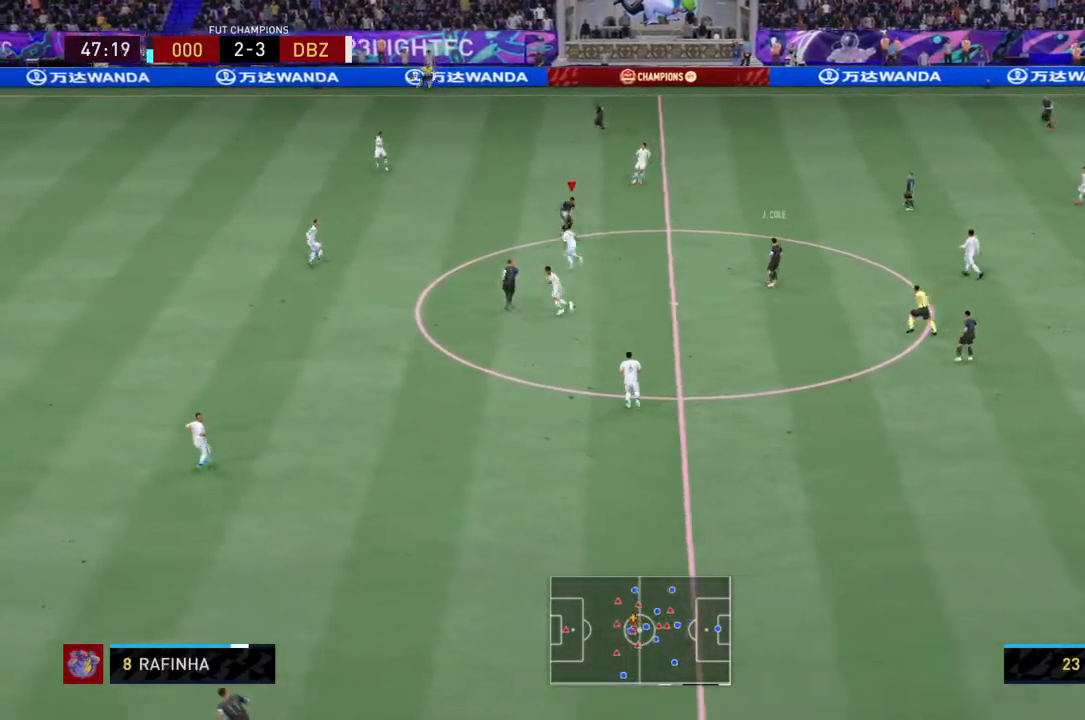
{"buttons": [], "left_stick": "up", "right_stick": "center", "events": [[101, "R2", "up"], [167, "left_stick", "up-left"], [468, "left_stick", "up"]]}
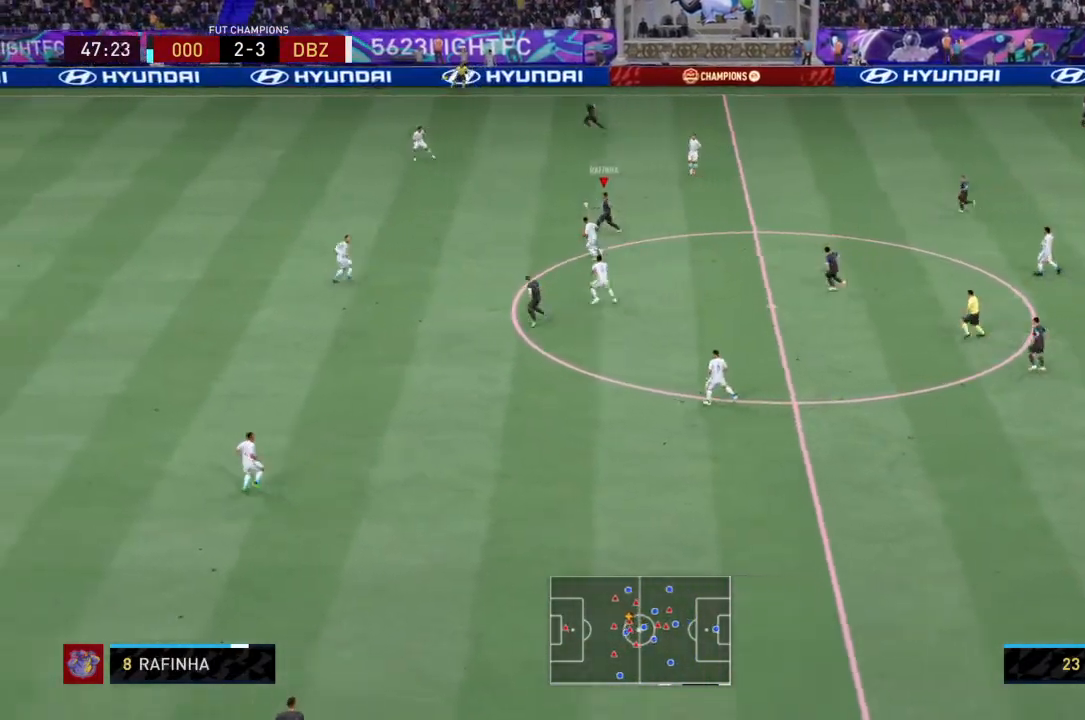
{"buttons": [], "left_stick": "down-right", "right_stick": "center", "events": [[234, "left_stick", "right"], [300, "left_stick", "down-right"]]}
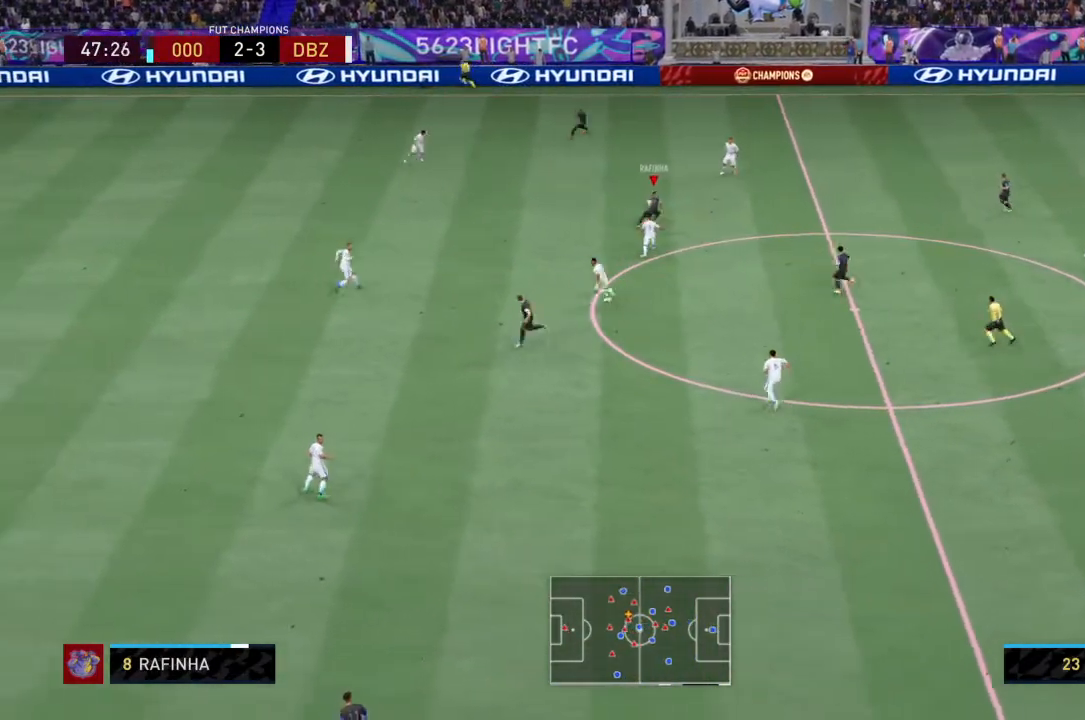
{"buttons": ["R2"], "left_stick": "up-left", "right_stick": "center", "events": [[167, "left_stick", "up-left"], [401, "R2", "down"]]}
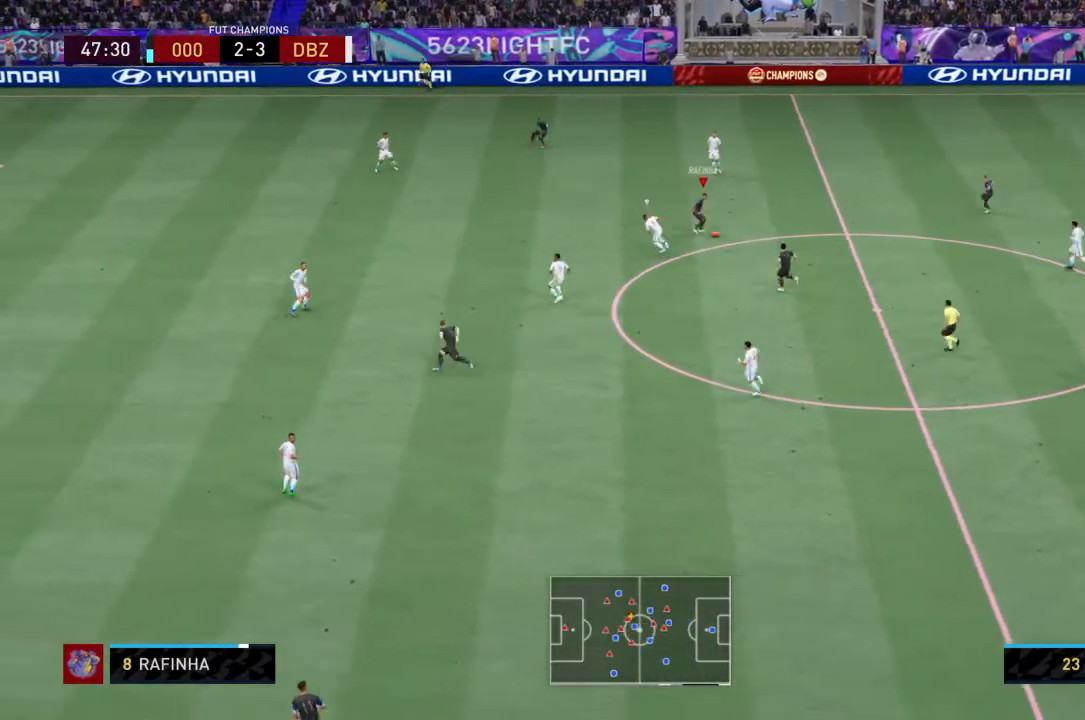
{"buttons": ["R2"], "left_stick": "up-left", "right_stick": "center", "events": []}
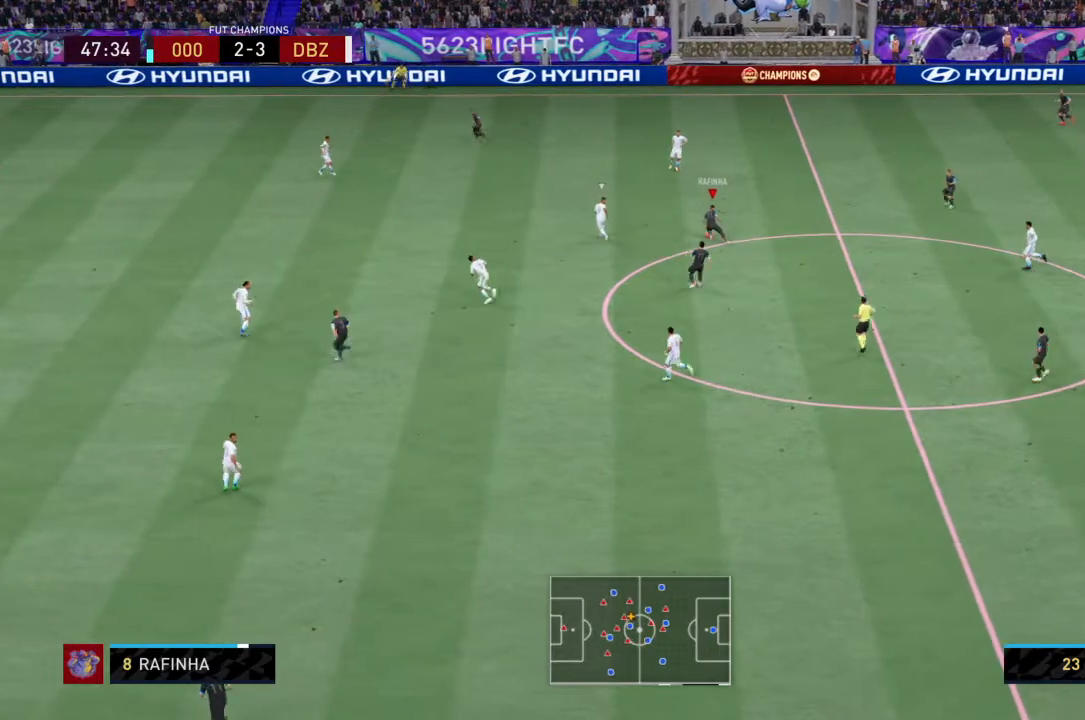
{"buttons": ["R2"], "left_stick": "down-right", "right_stick": "center", "events": [[301, "left_stick", "up"], [434, "left_stick", "down-right"]]}
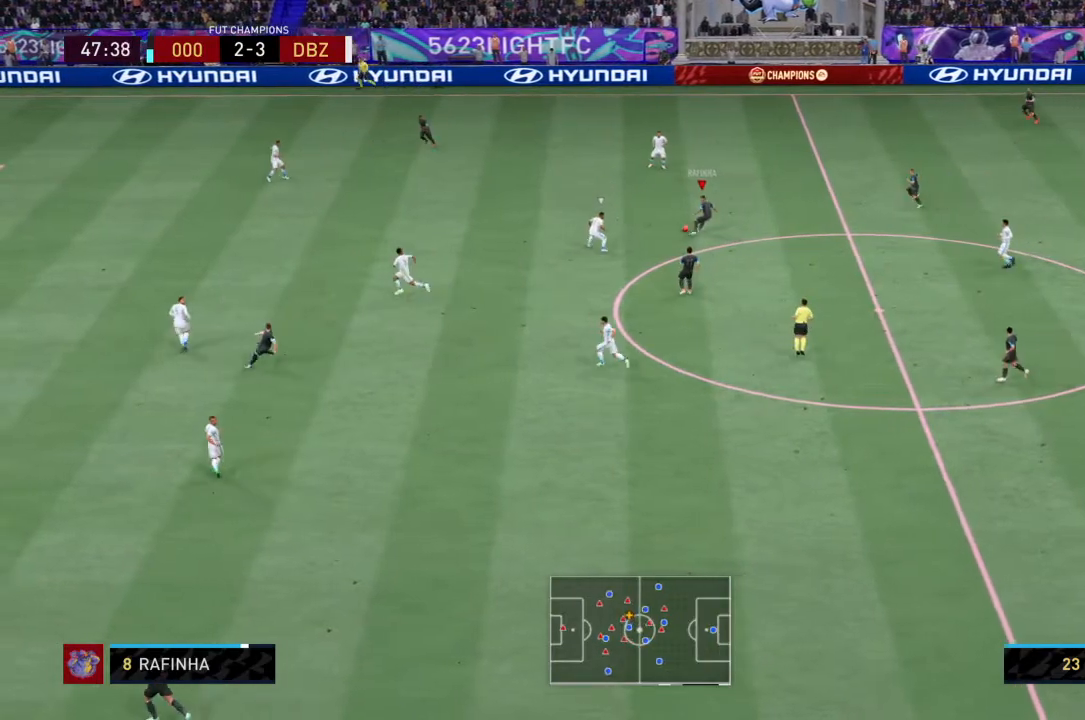
{"buttons": [], "left_stick": "up-left", "right_stick": "down", "events": [[67, "R2", "up"], [67, "left_stick", "down"], [300, "left_stick", "up-left"], [434, "right_stick", "down"]]}
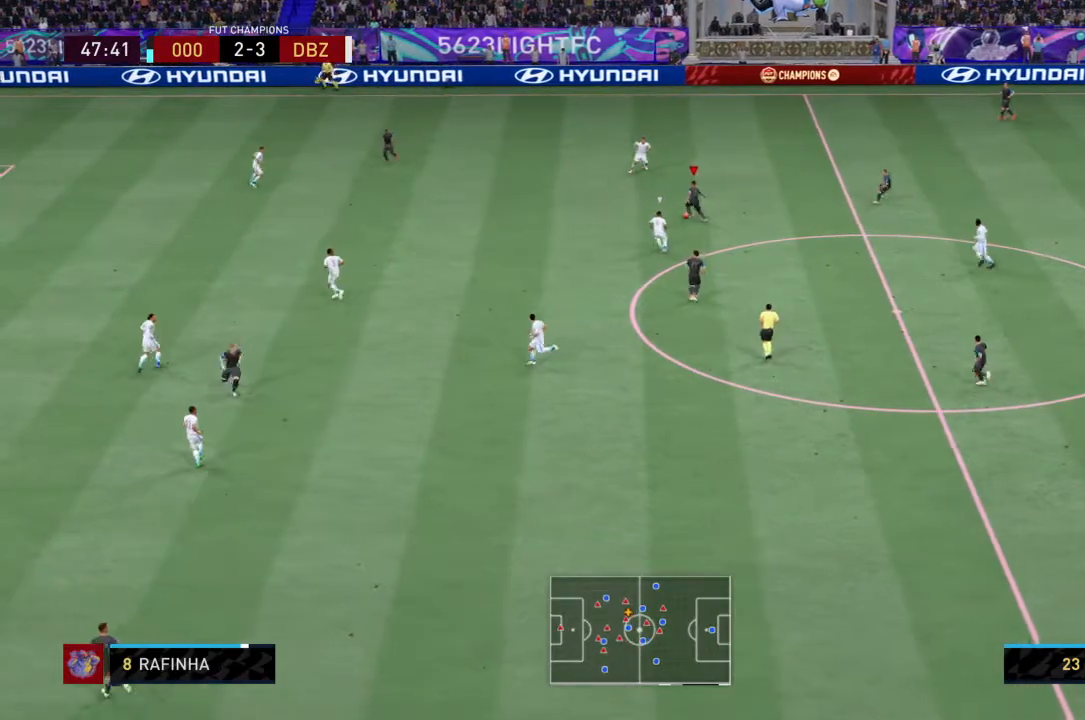
{"buttons": [], "left_stick": "left", "right_stick": "center", "events": [[34, "right_stick", "down-right"], [134, "left_stick", "left"], [167, "right_stick", "right"], [301, "right_stick", "up-left"], [401, "right_stick", "center"]]}
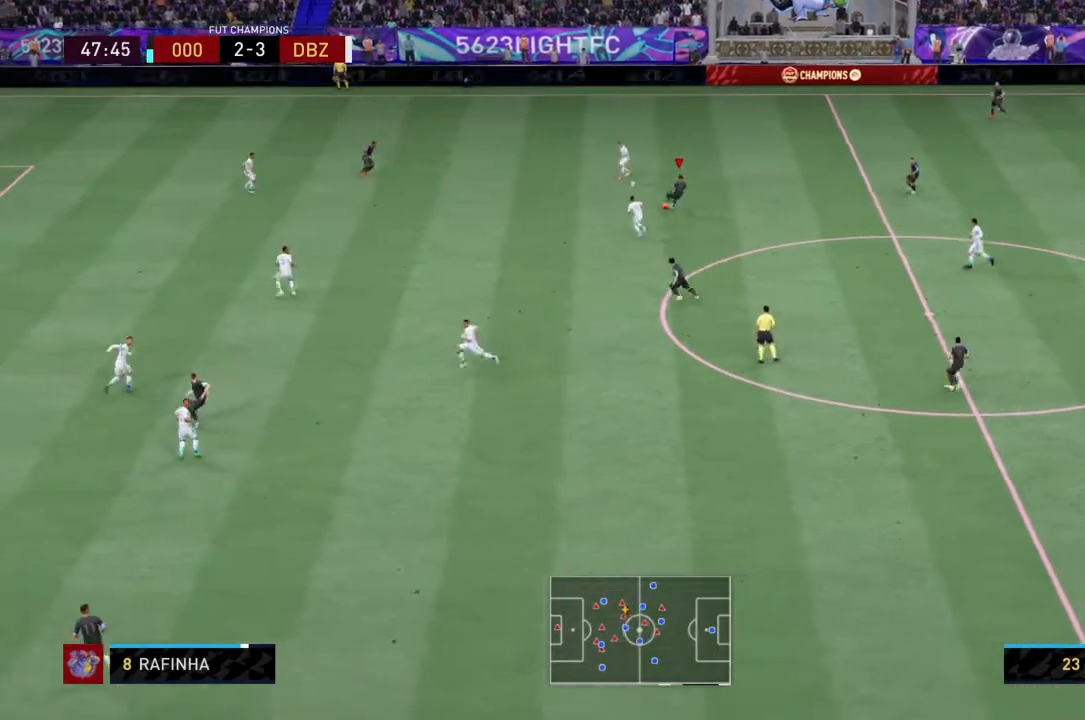
{"buttons": [], "left_stick": "left", "right_stick": "center", "events": [[200, "CROSS", "down"], [300, "CROSS", "up"]]}
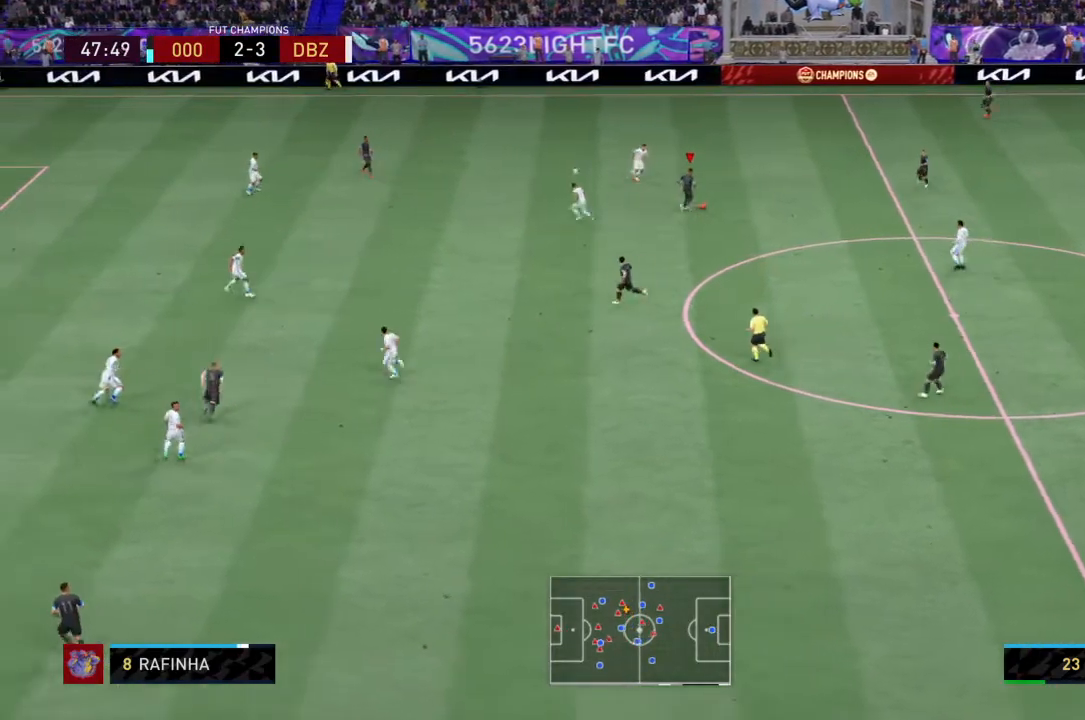
{"buttons": [], "left_stick": "left", "right_stick": "center", "events": []}
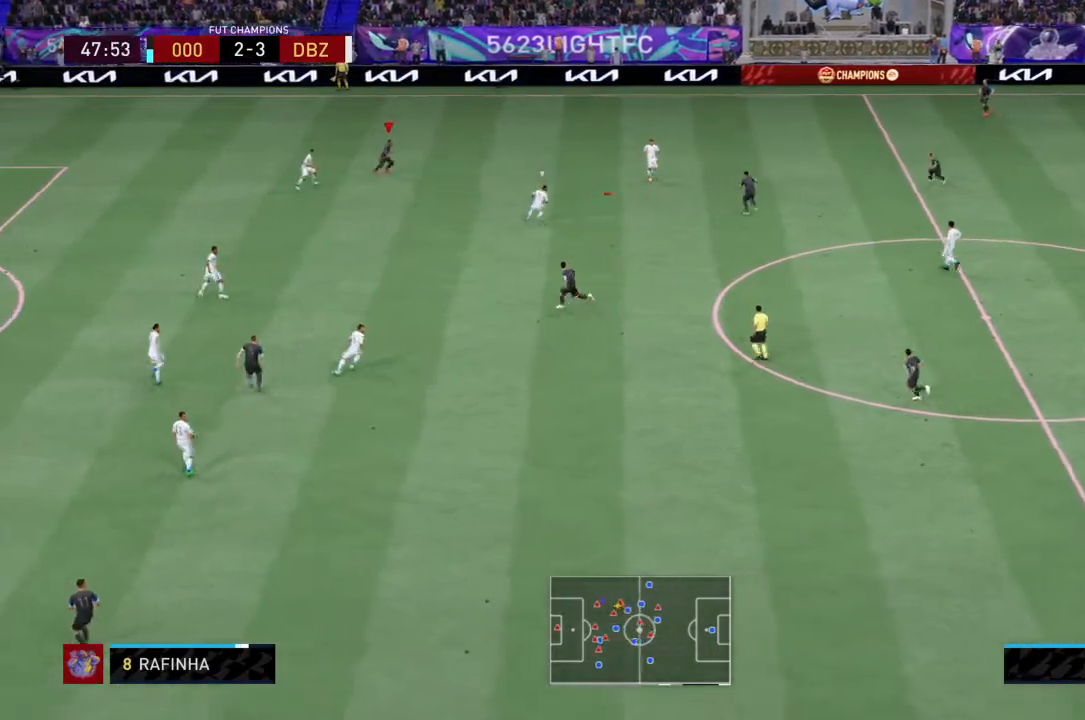
{"buttons": [], "left_stick": "down", "right_stick": "center", "events": [[300, "left_stick", "down-left"], [400, "left_stick", "down"]]}
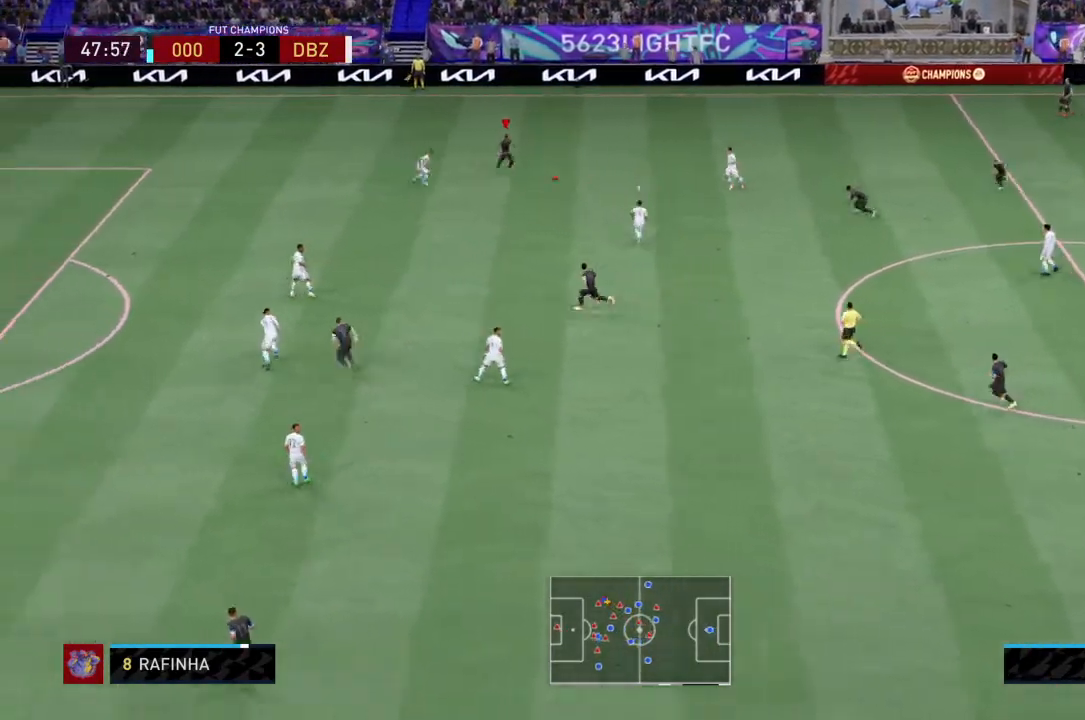
{"buttons": [], "left_stick": "down", "right_stick": "center", "events": [[134, "CROSS", "down"], [234, "CROSS", "up"]]}
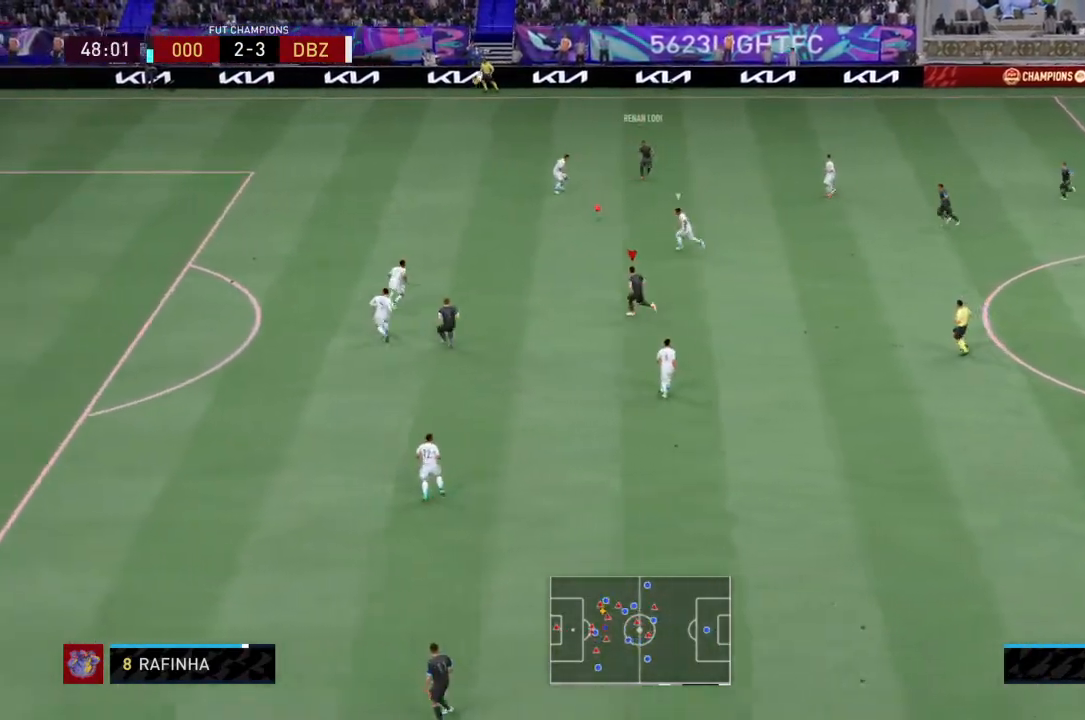
{"buttons": [], "left_stick": "down-left", "right_stick": "center", "events": [[133, "left_stick", "down-left"]]}
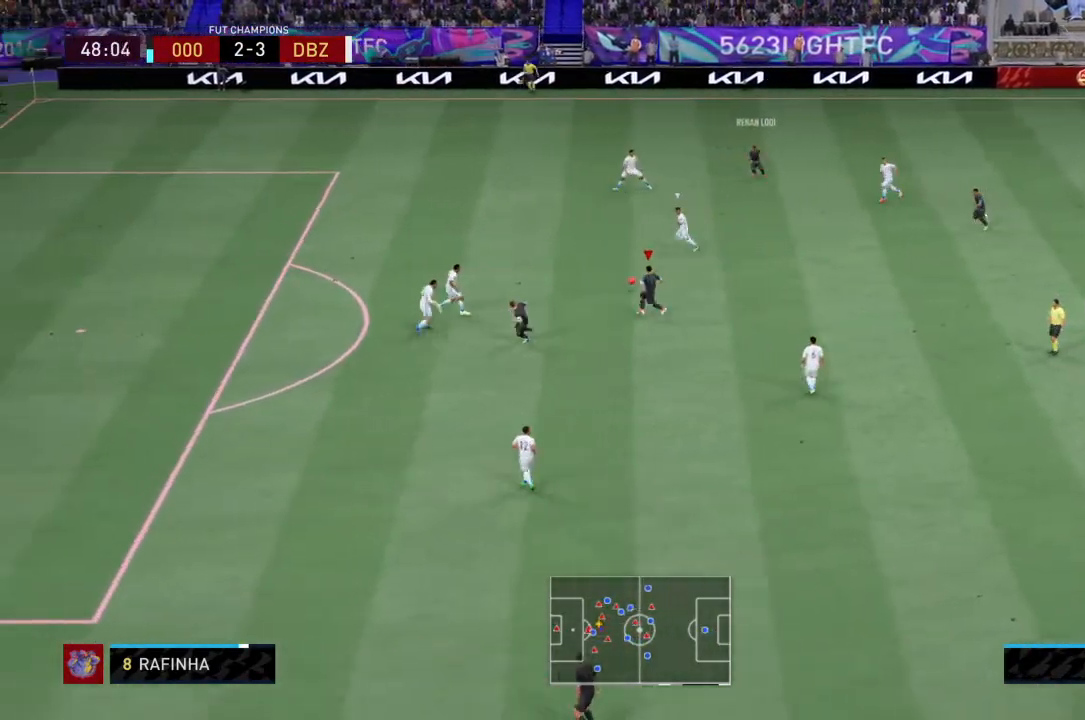
{"buttons": [], "left_stick": "down-left", "right_stick": "center", "events": []}
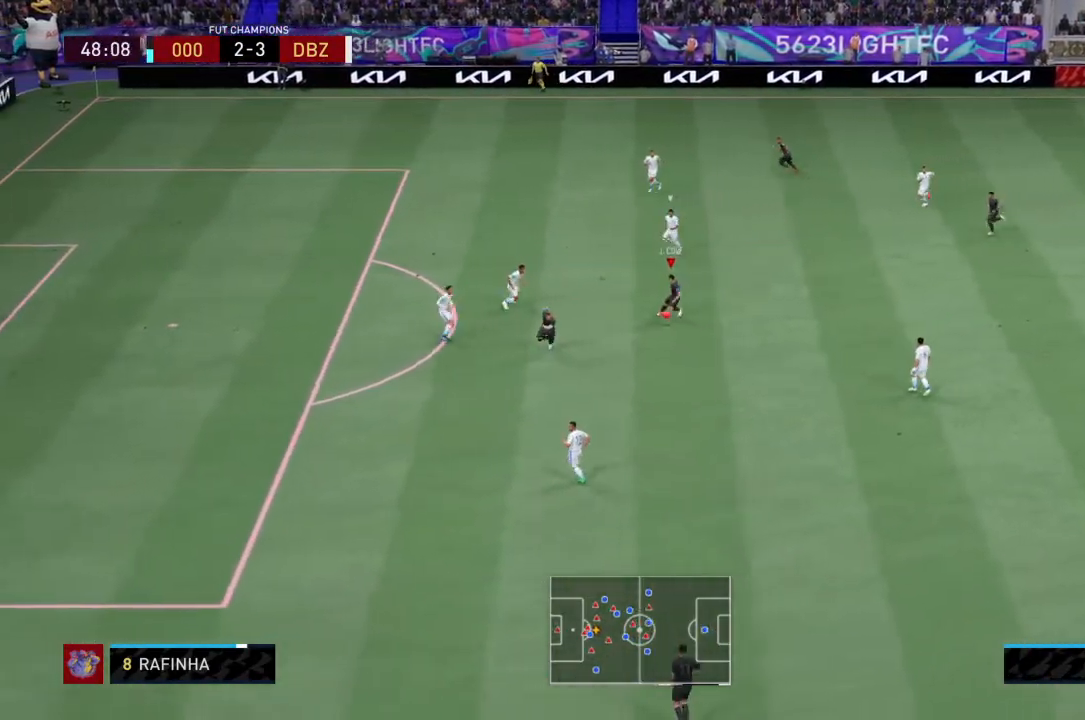
{"buttons": [], "left_stick": "down-left", "right_stick": "center", "events": [[33, "TRIANGLE", "down"], [167, "TRIANGLE", "up"]]}
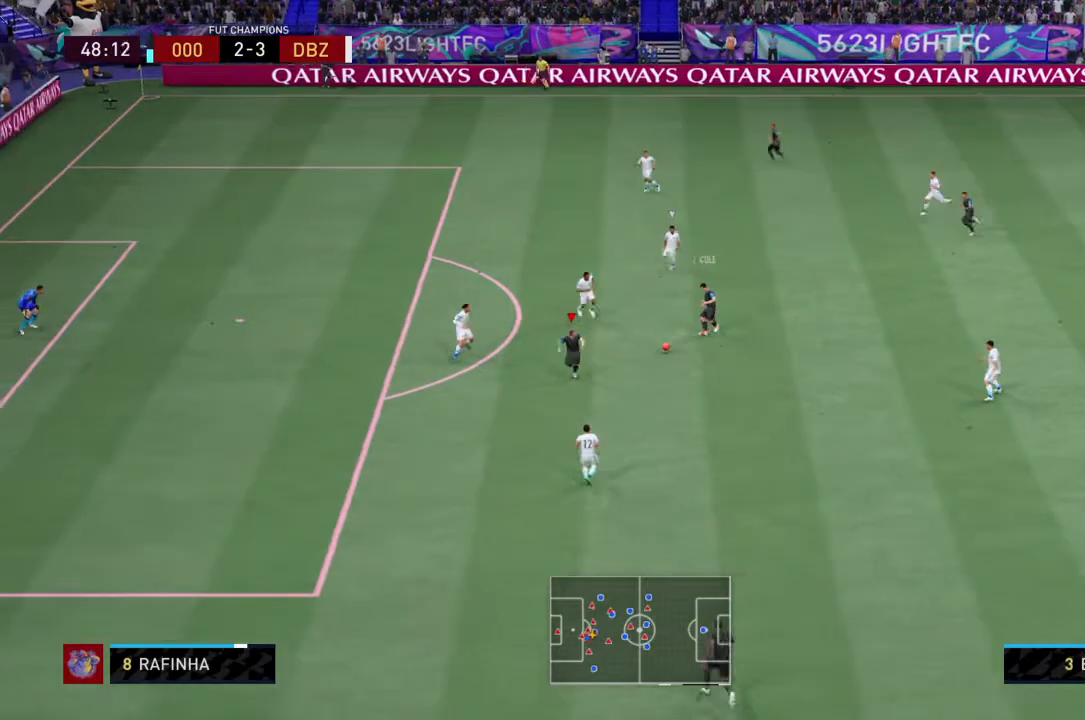
{"buttons": [], "left_stick": "left", "right_stick": "center", "events": [[434, "left_stick", "left"]]}
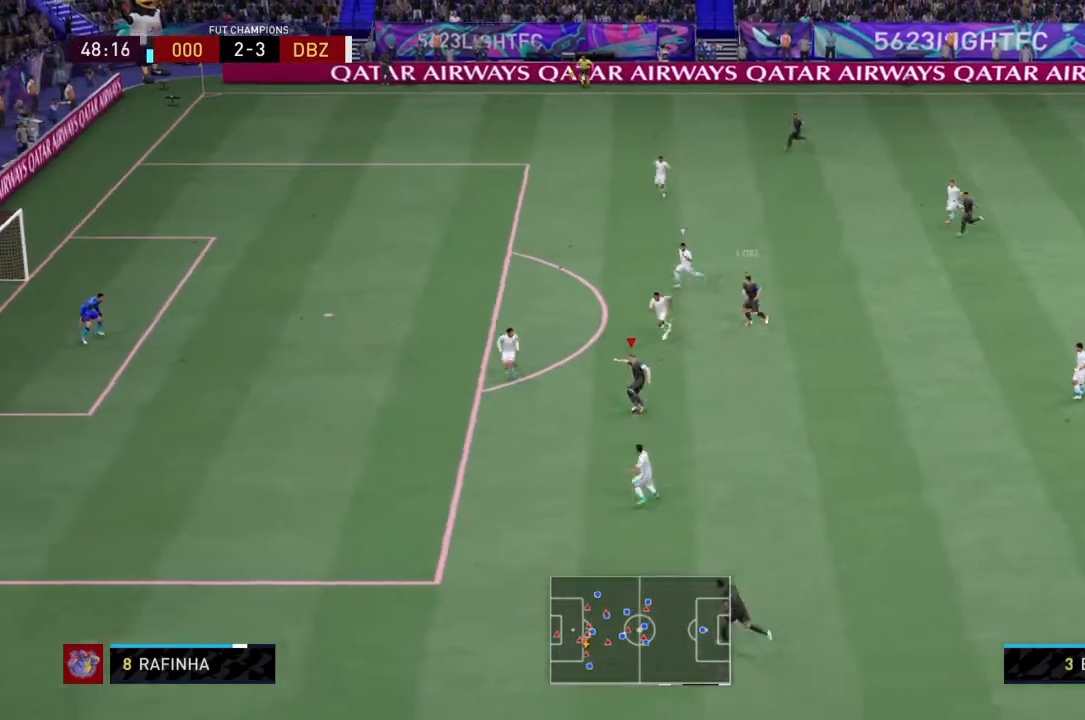
{"buttons": [], "left_stick": "up-left", "right_stick": "up", "events": [[133, "right_stick", "down-left"], [200, "left_stick", "up-left"], [334, "right_stick", "down-right"], [400, "right_stick", "right"], [500, "right_stick", "up"]]}
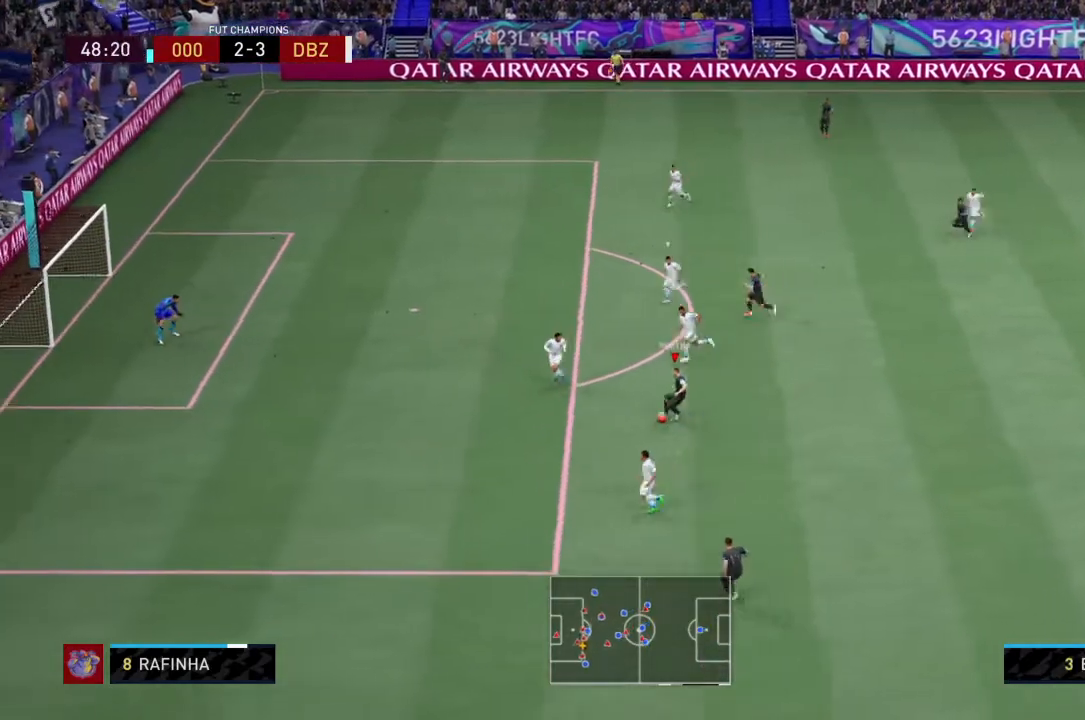
{"buttons": [], "left_stick": "up", "right_stick": "center", "events": [[34, "right_stick", "center"], [368, "left_stick", "up"]]}